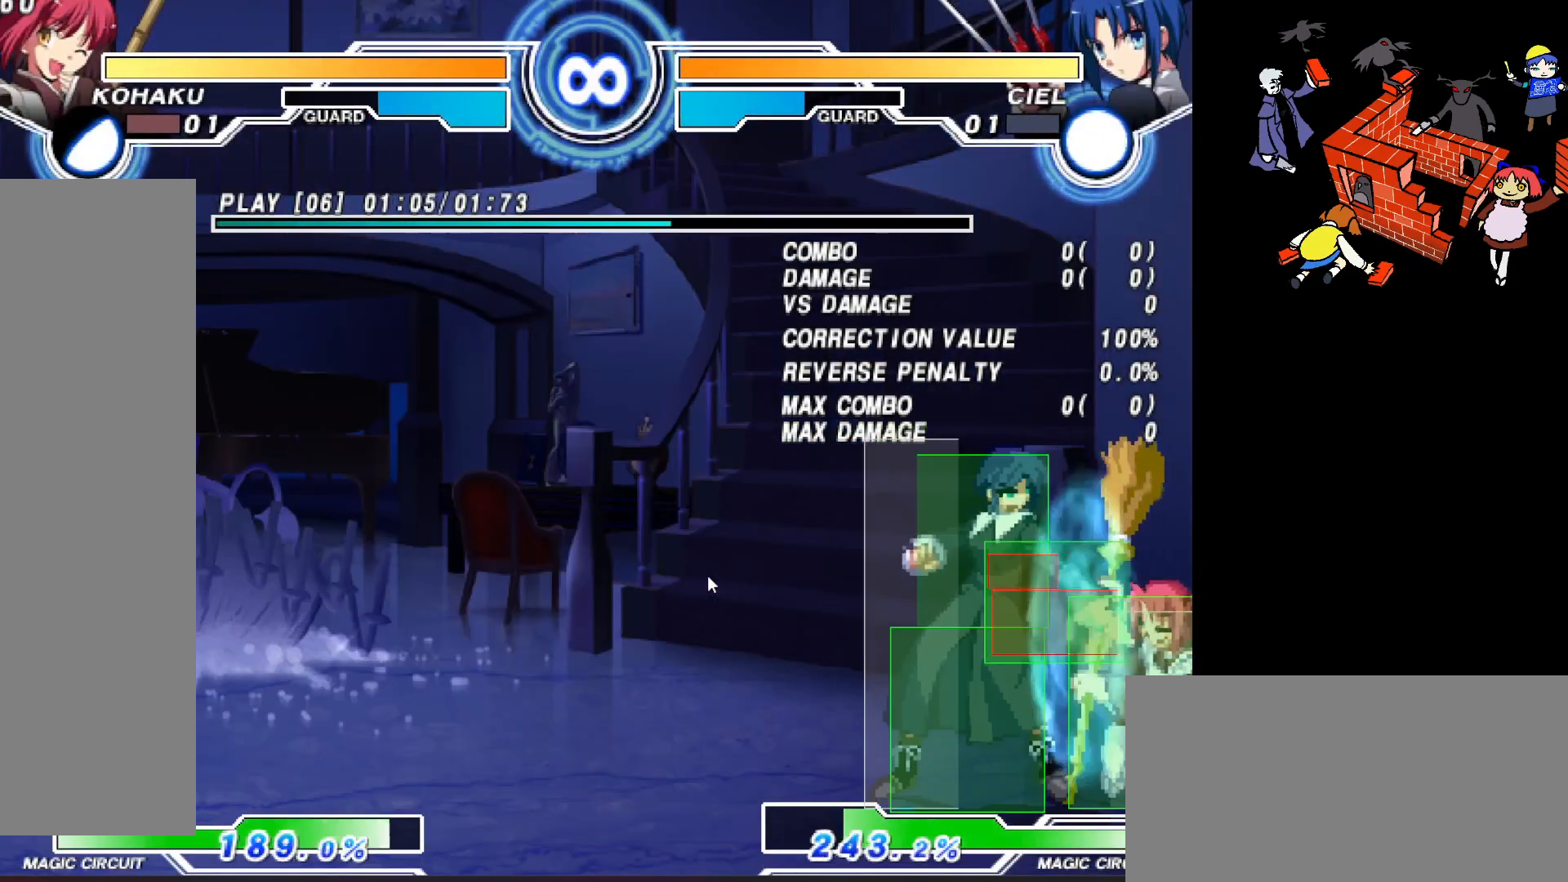
Gameplay with a controller (arcade stick); each line is a JSON object with the inputs held at the frame after it. "events" lists button and stick changes between this image and that frame as [ms after this image, input, new state], when the widget could be followed in between. Not read: DPAD_DOWN L3 R3.
{"buttons": ["DPAD_RIGHT"], "events": [[433, "TRIANGLE", "up"]]}
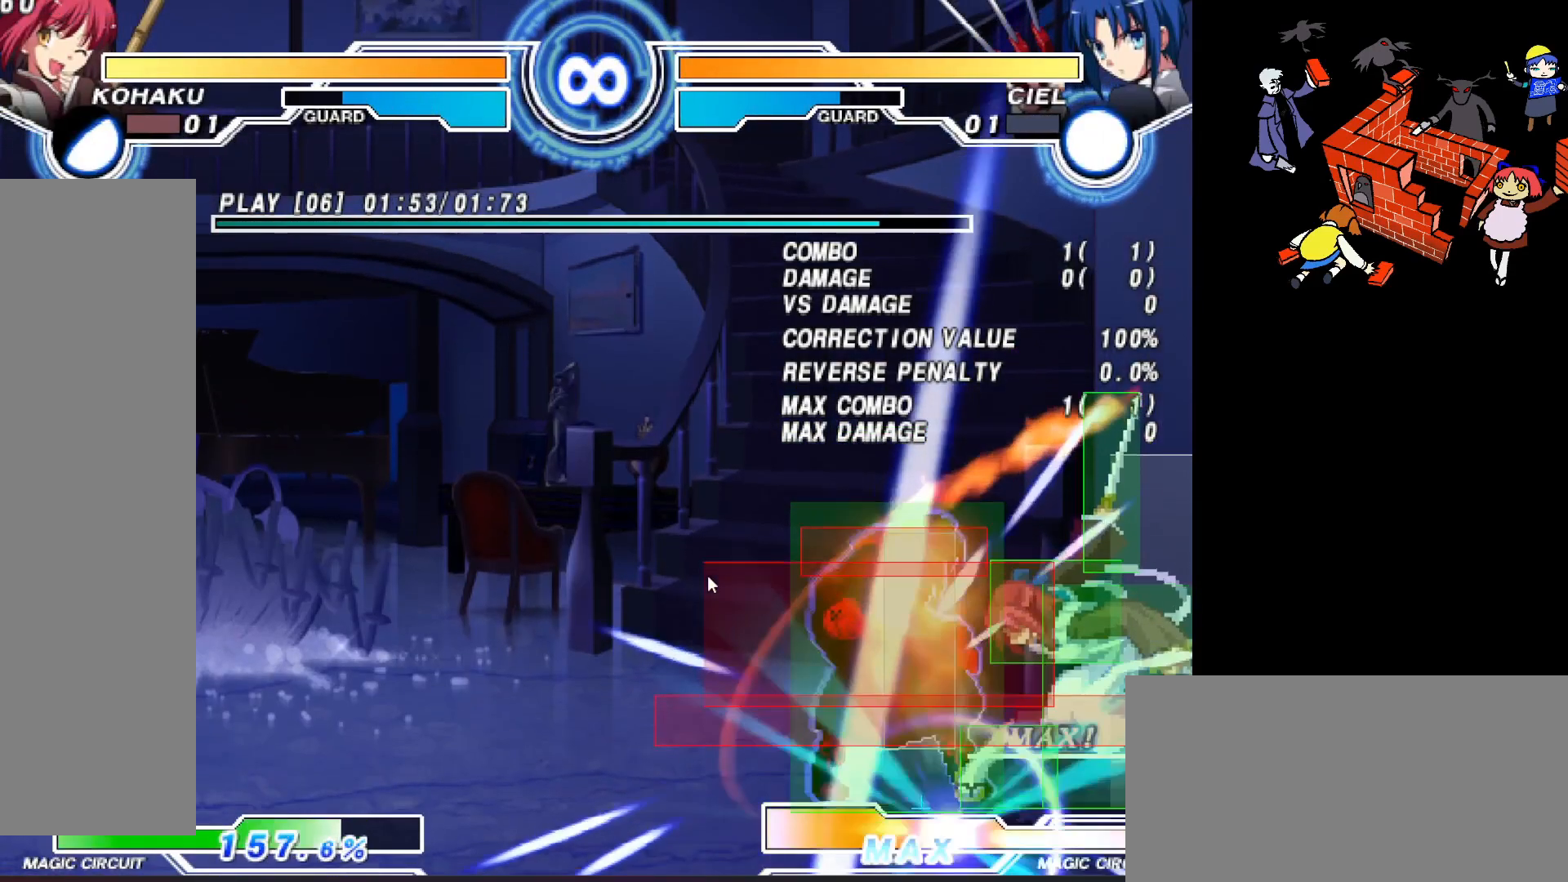
{"buttons": ["DPAD_RIGHT"], "events": [[217, "SQUARE", "down"], [300, "SQUARE", "up"]]}
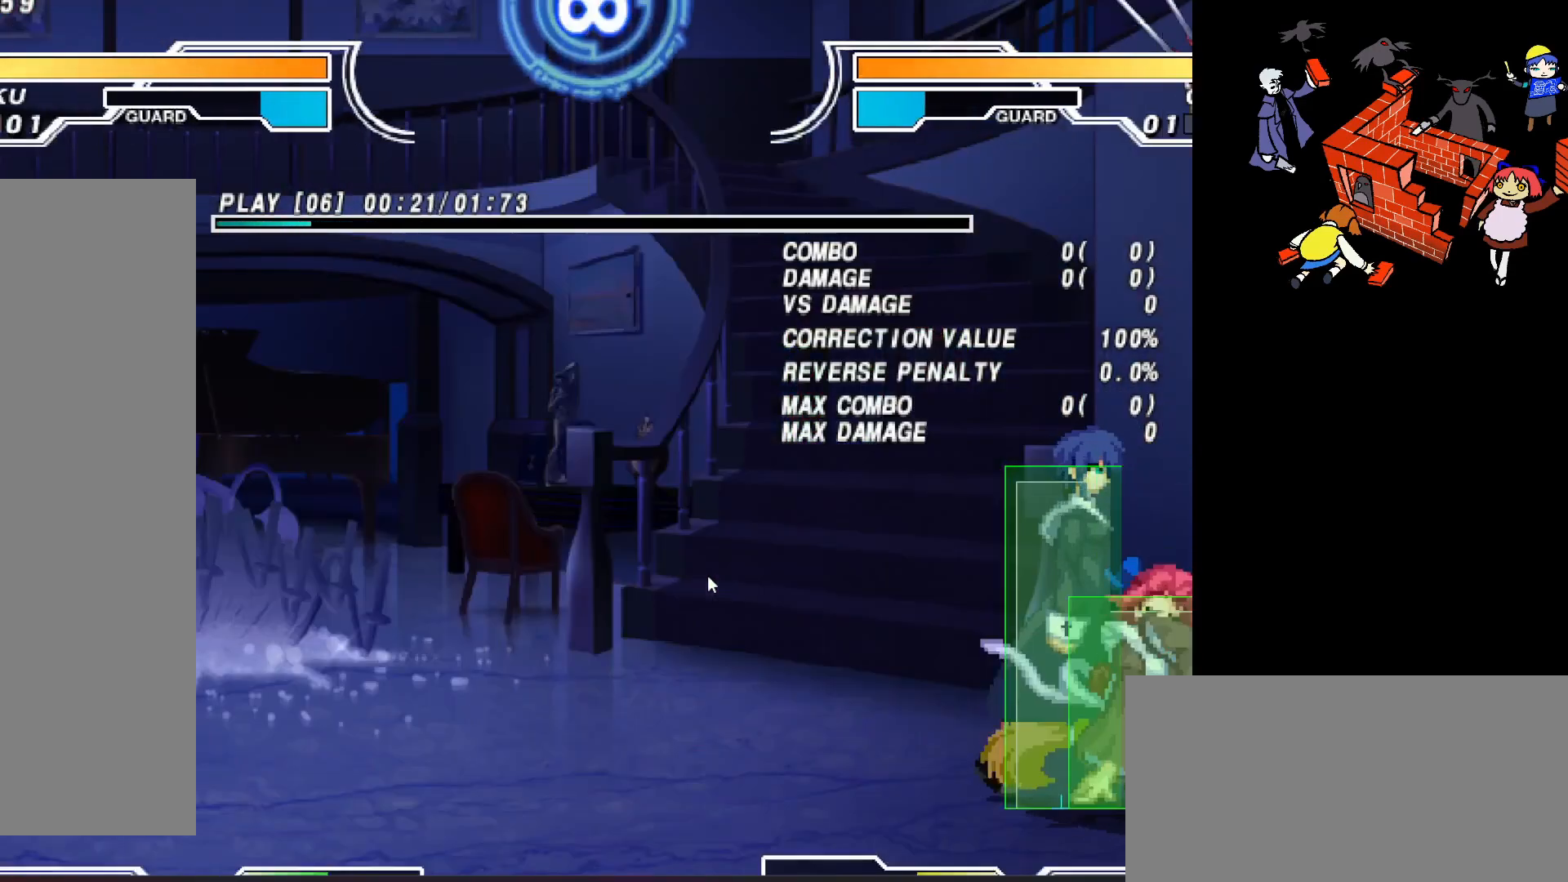
{"buttons": [], "events": [[467, "DPAD_RIGHT", "up"]]}
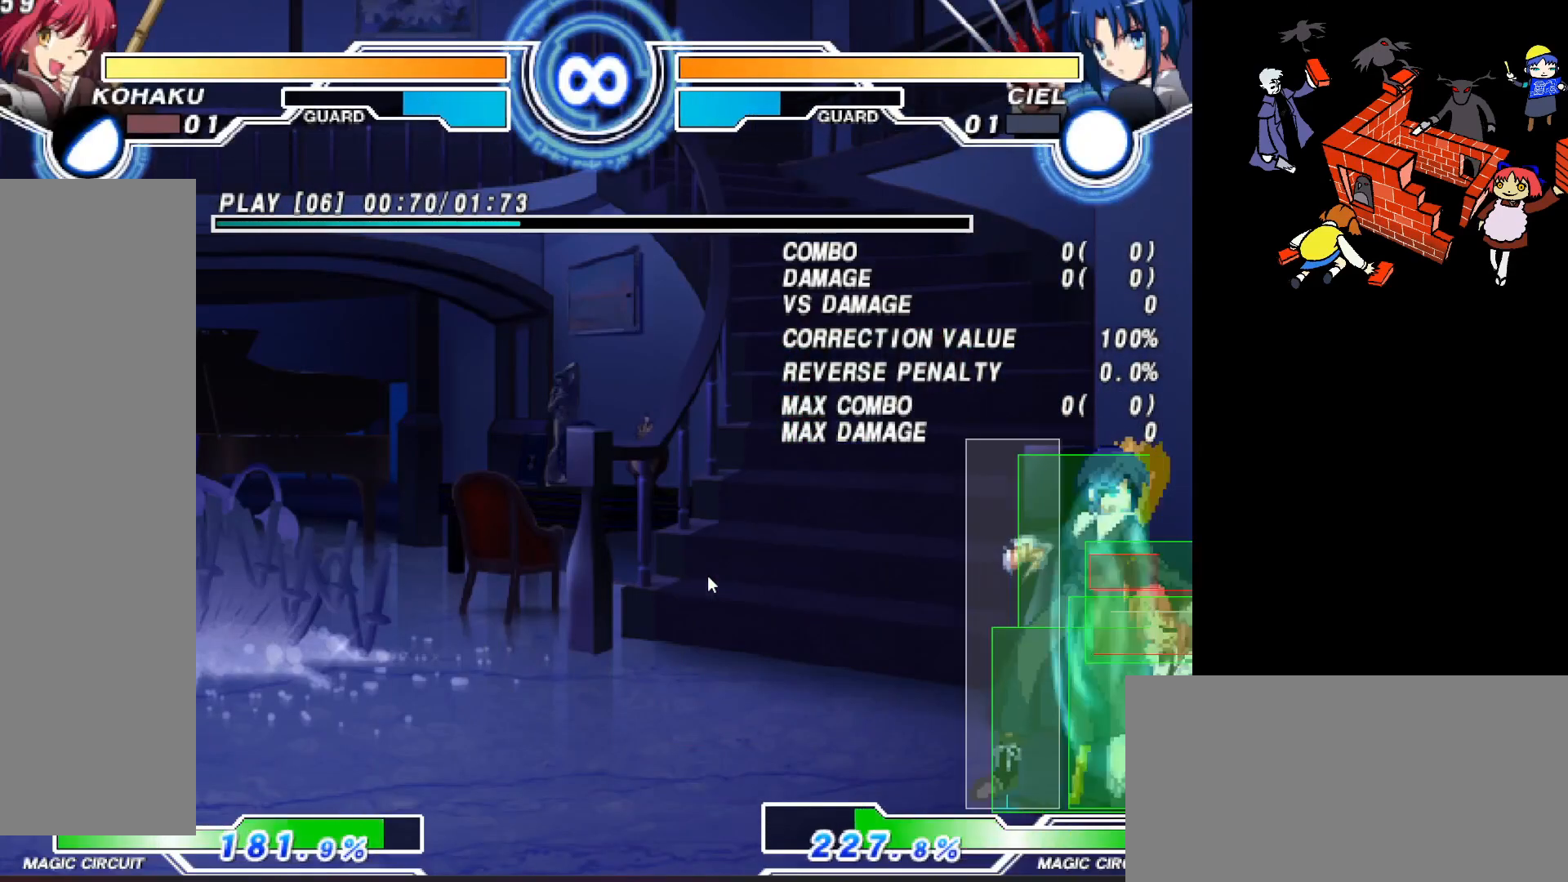
{"buttons": ["TRIANGLE", "DPAD_RIGHT"], "events": [[33, "DPAD_RIGHT", "down"], [83, "TRIANGLE", "down"]]}
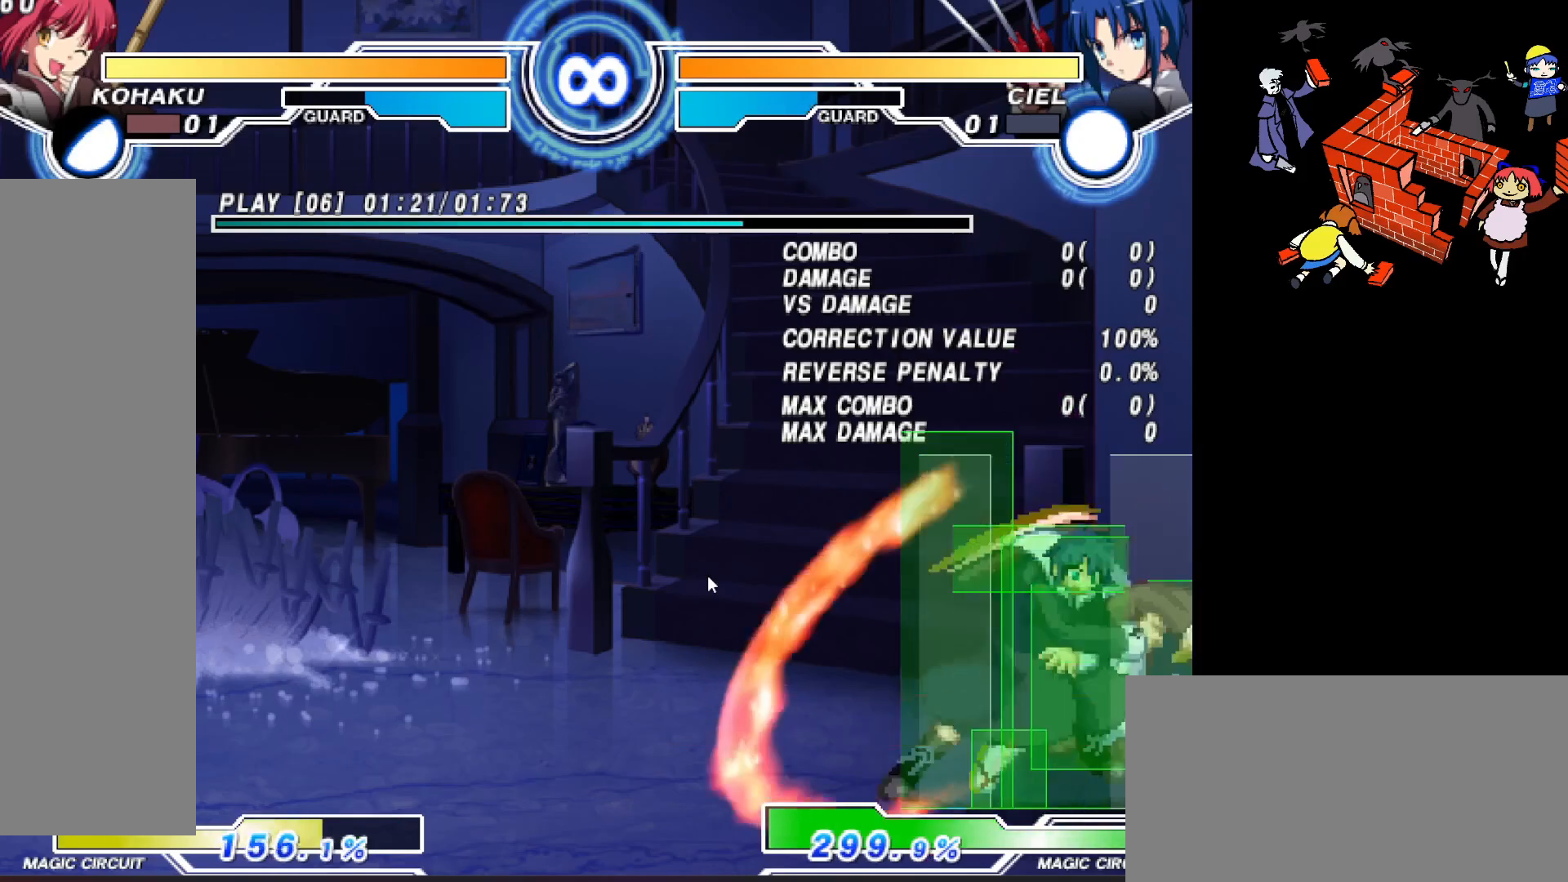
{"buttons": ["DPAD_RIGHT"], "events": [[433, "TRIANGLE", "up"]]}
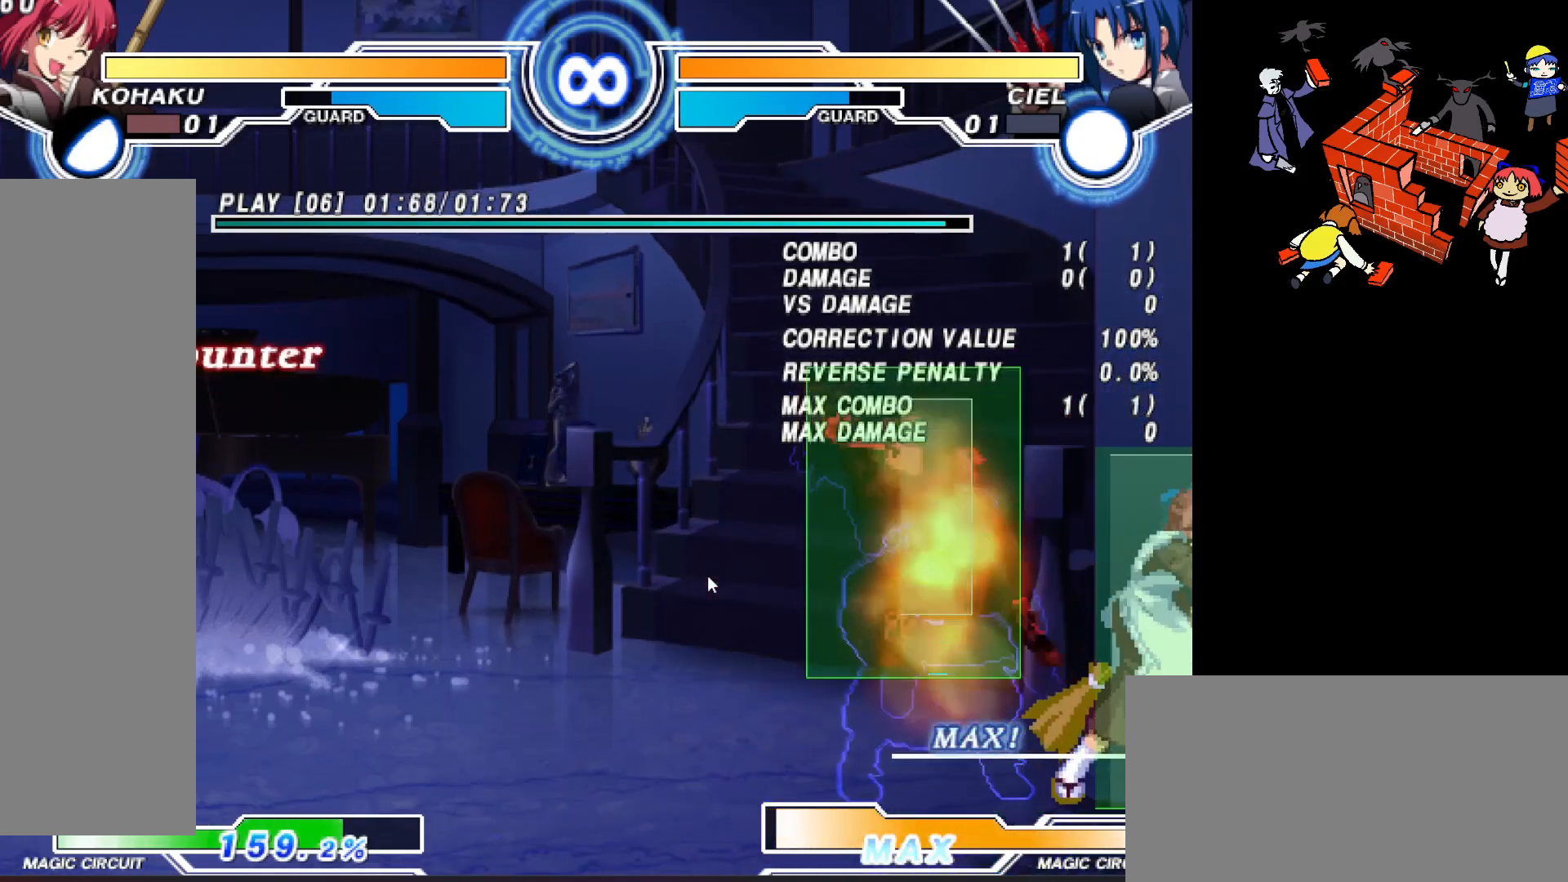
{"buttons": ["DPAD_RIGHT"], "events": [[67, "SQUARE", "down"], [150, "SQUARE", "up"]]}
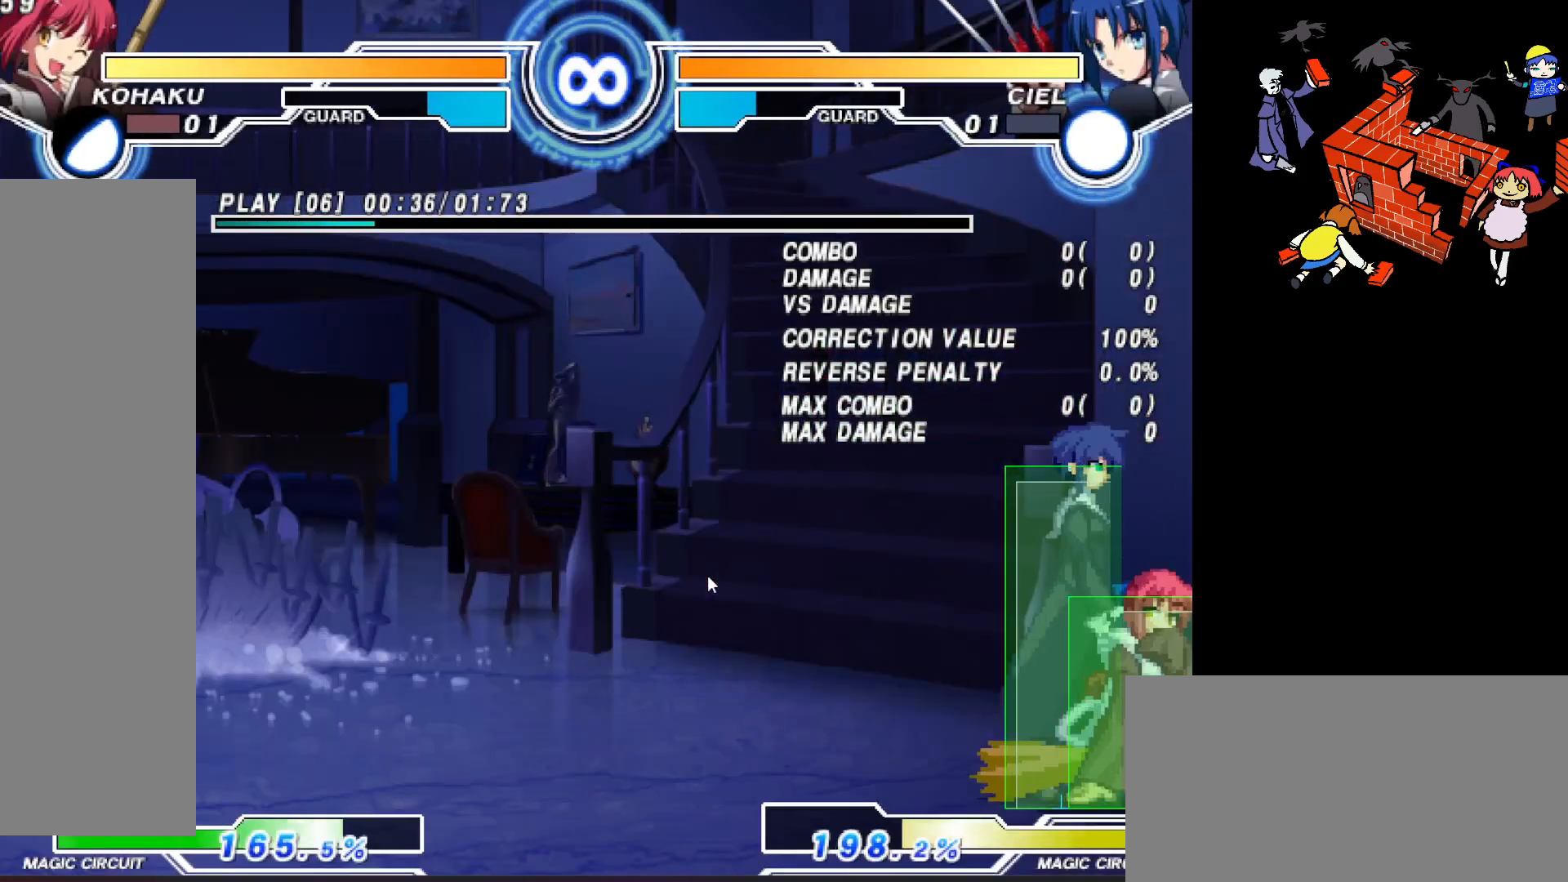
{"buttons": ["TRIANGLE", "DPAD_RIGHT"], "events": [[167, "DPAD_RIGHT", "up"], [217, "DPAD_RIGHT", "down"], [250, "TRIANGLE", "down"]]}
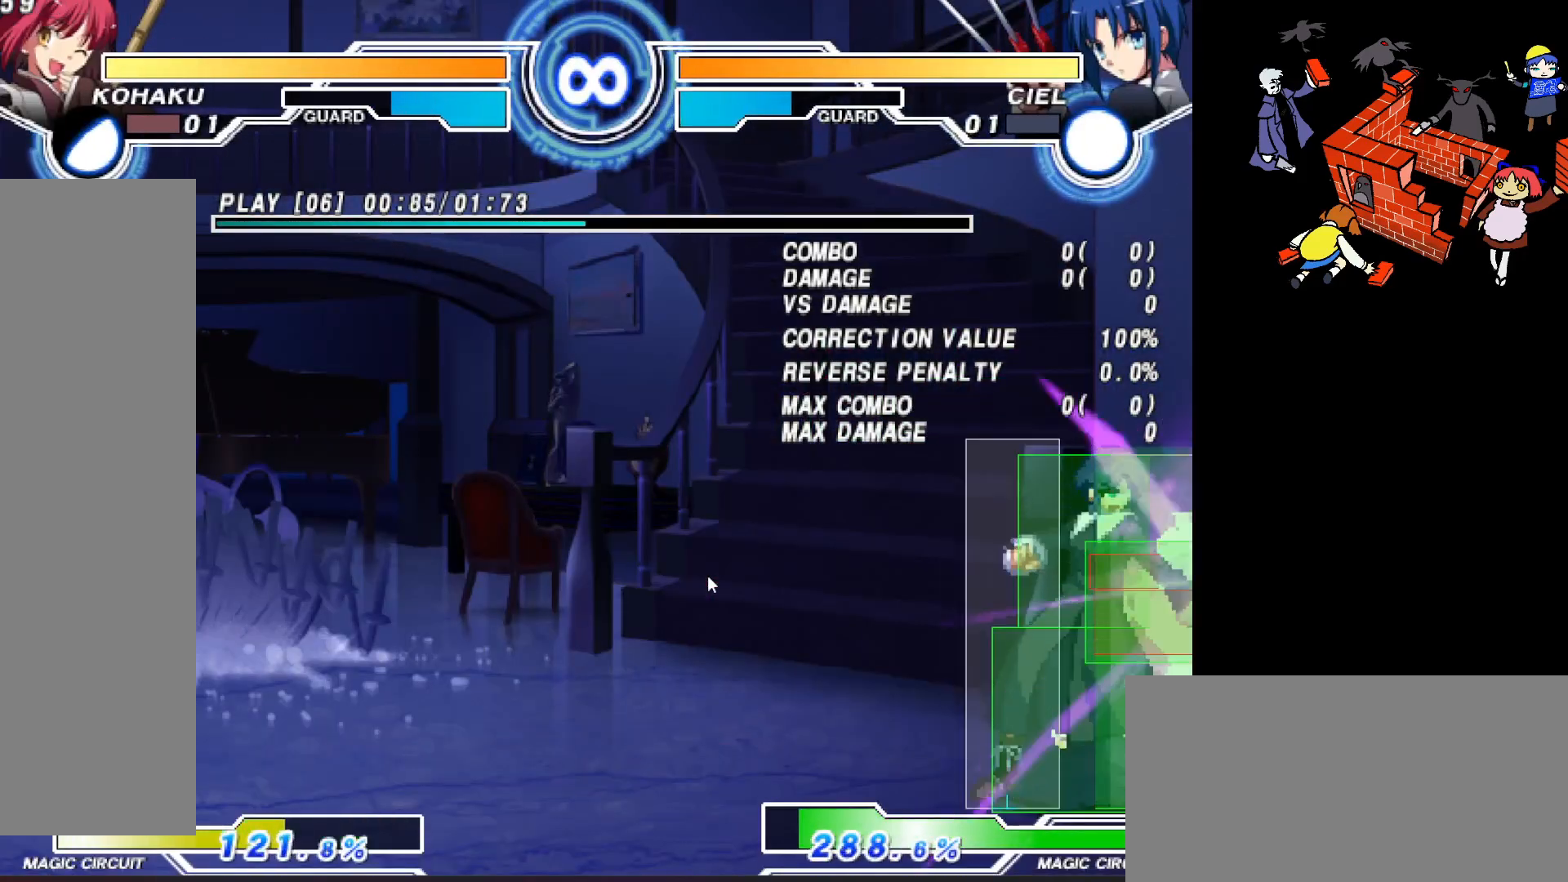
{"buttons": ["TRIANGLE", "DPAD_RIGHT"], "events": []}
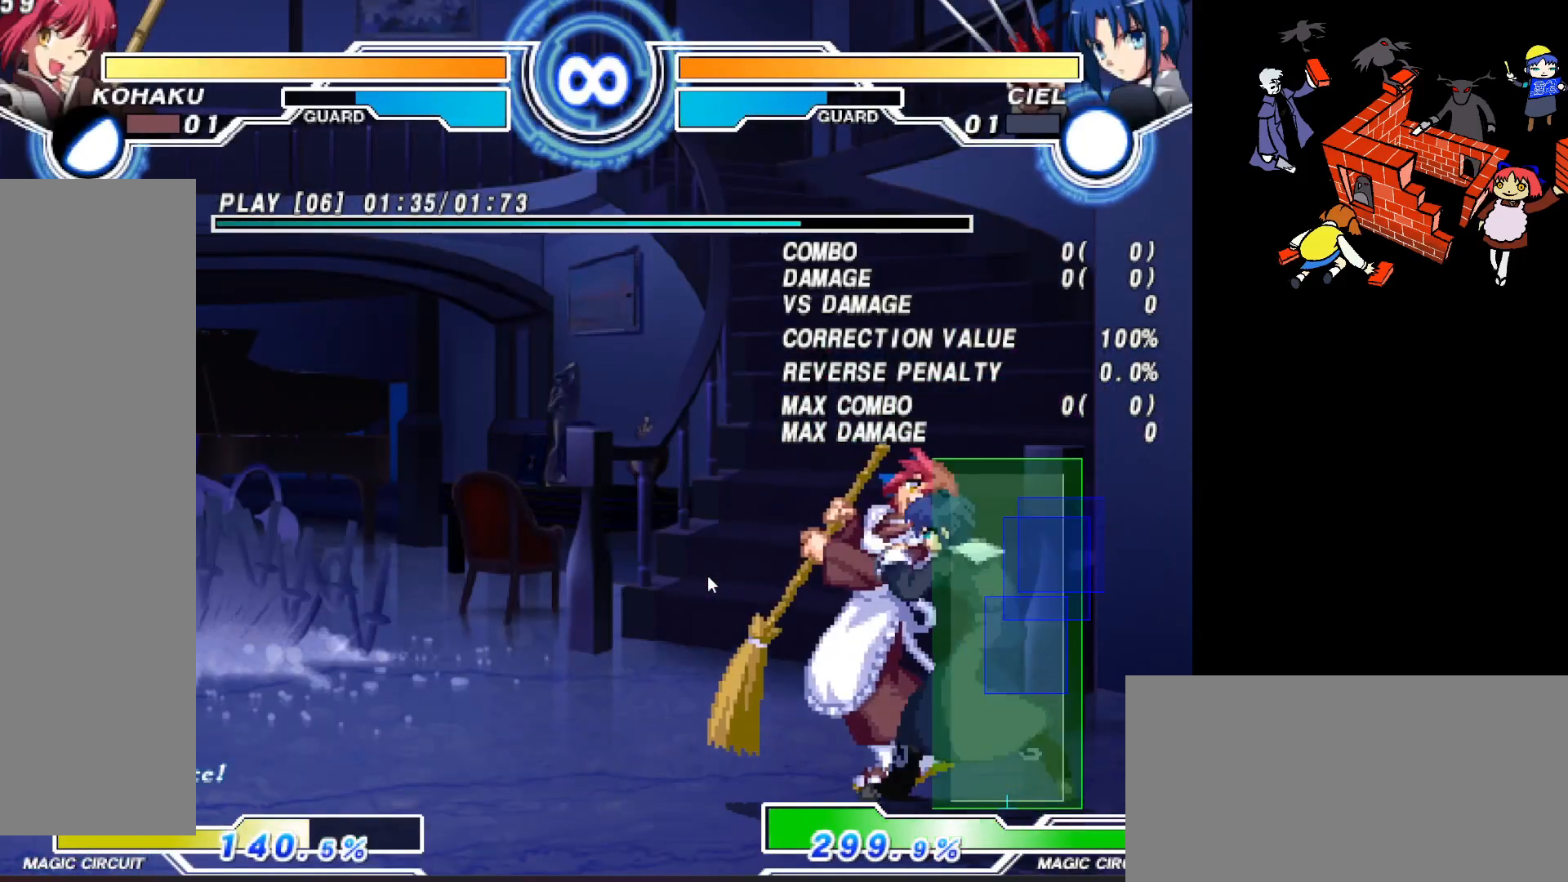
{"buttons": ["SQUARE"], "events": [[100, "TRIANGLE", "up"], [217, "DPAD_RIGHT", "up"], [467, "SQUARE", "down"]]}
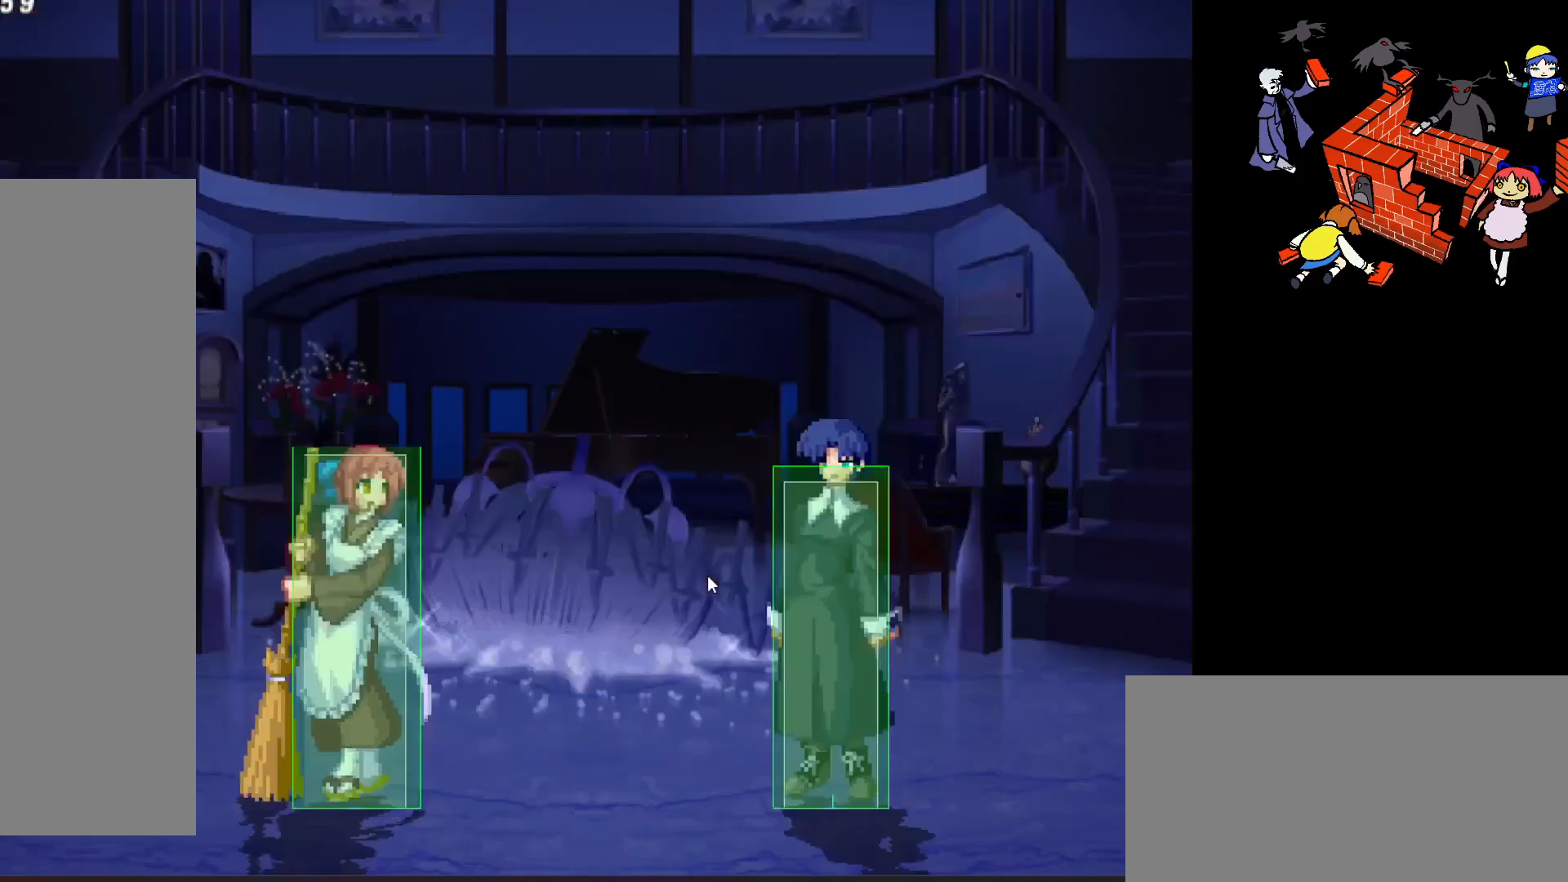
{"buttons": ["DPAD_RIGHT"], "events": [[50, "SQUARE", "up"], [83, "DPAD_RIGHT", "down"]]}
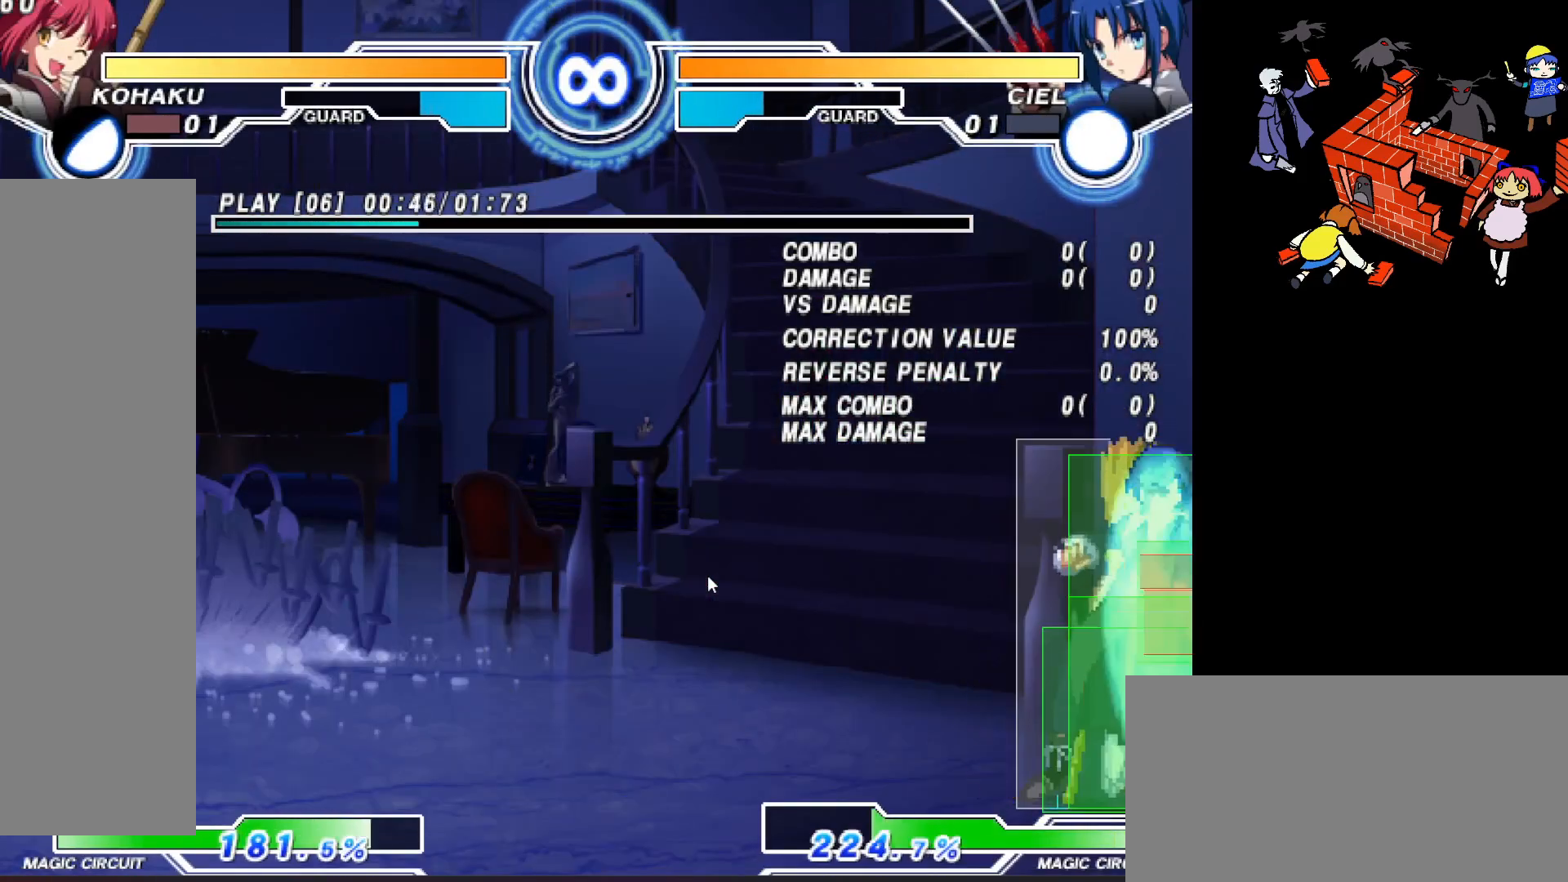
{"buttons": ["TRIANGLE", "DPAD_RIGHT"], "events": [[250, "DPAD_RIGHT", "up"], [333, "DPAD_RIGHT", "down"], [383, "TRIANGLE", "down"]]}
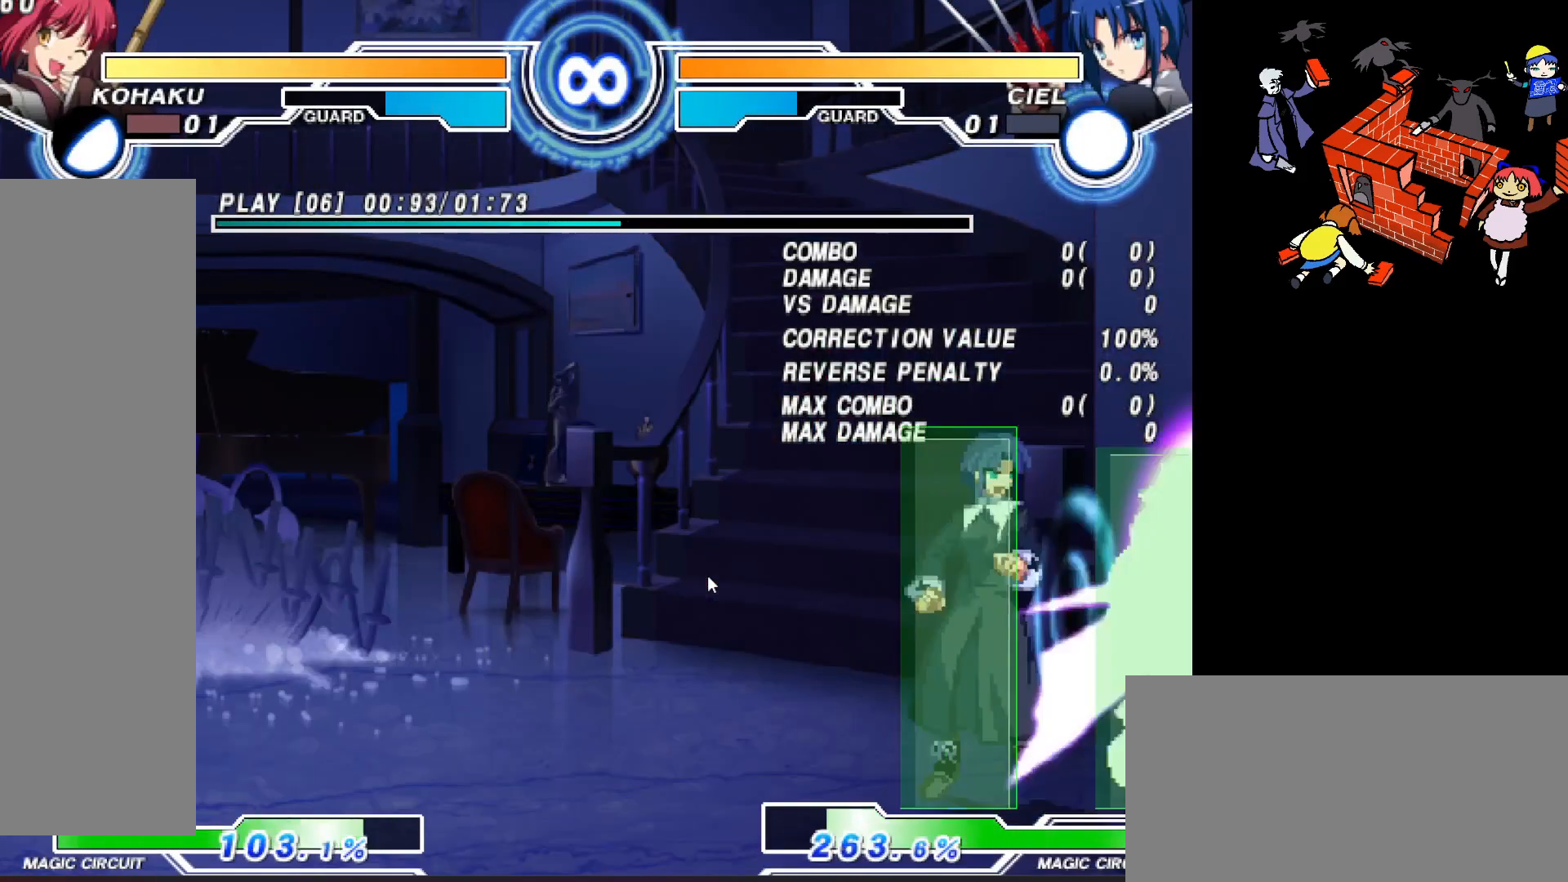
{"buttons": ["TRIANGLE", "DPAD_RIGHT"], "events": []}
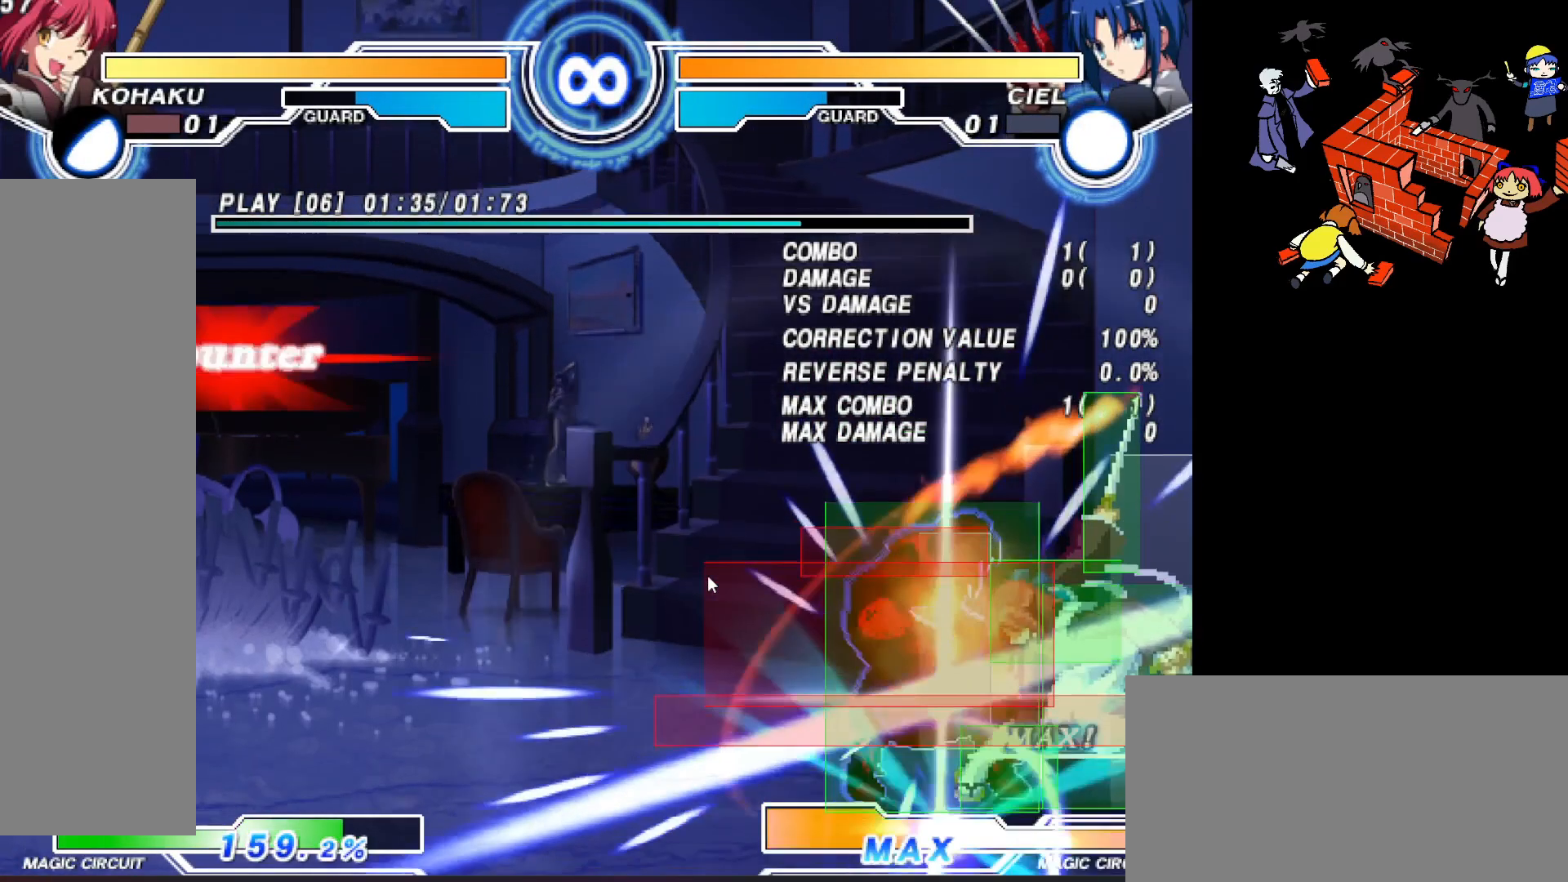
{"buttons": ["SQUARE"], "events": [[100, "TRIANGLE", "up"], [283, "DPAD_RIGHT", "up"], [483, "SQUARE", "down"]]}
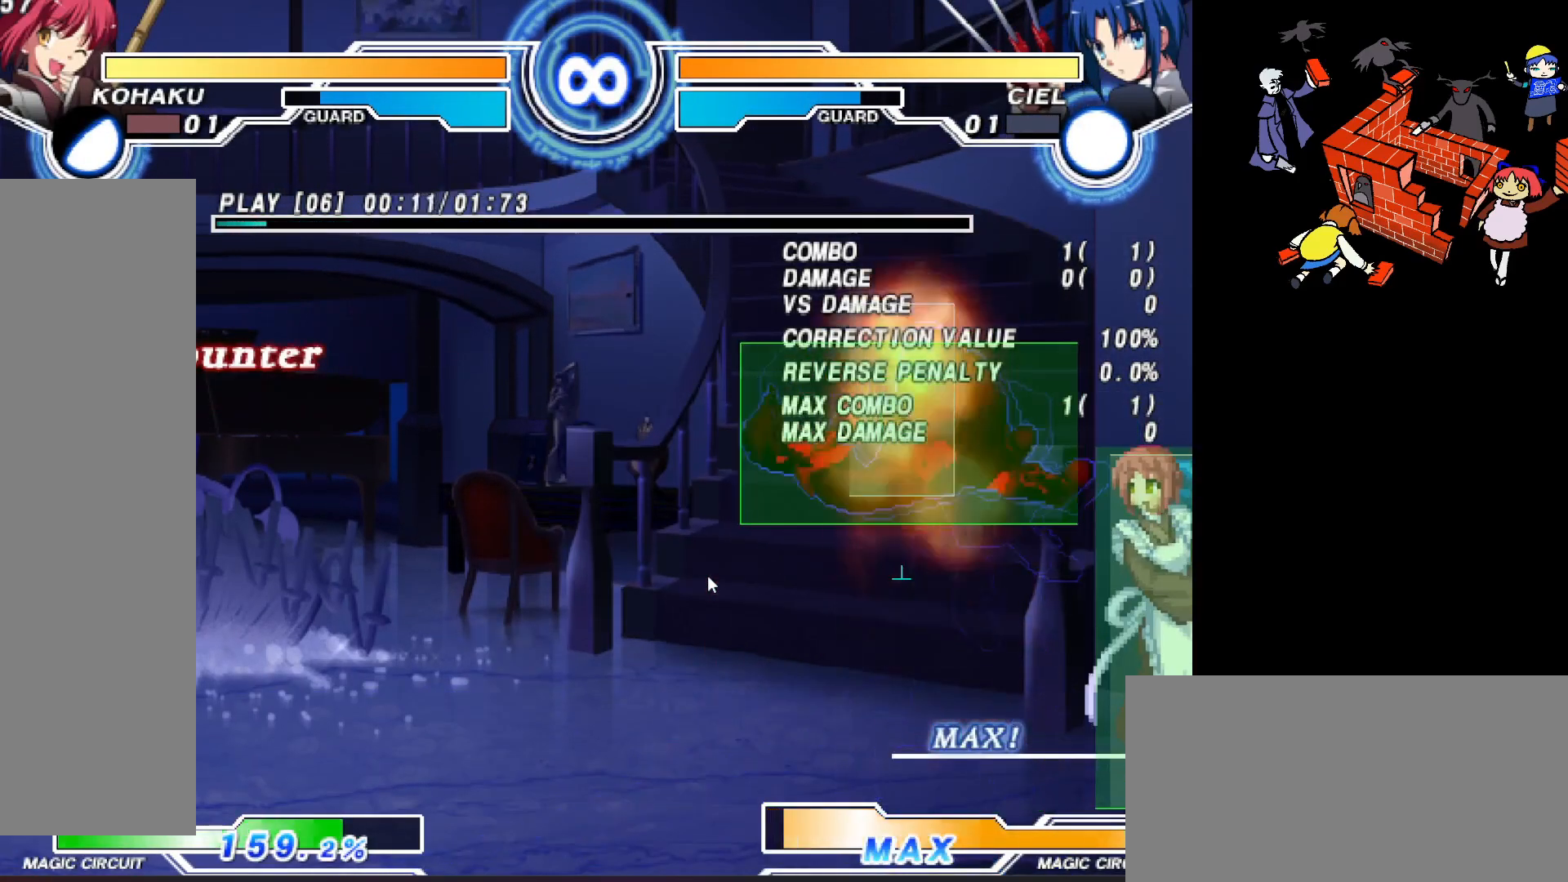
{"buttons": ["DPAD_RIGHT"], "events": [[50, "SQUARE", "up"], [67, "DPAD_RIGHT", "down"]]}
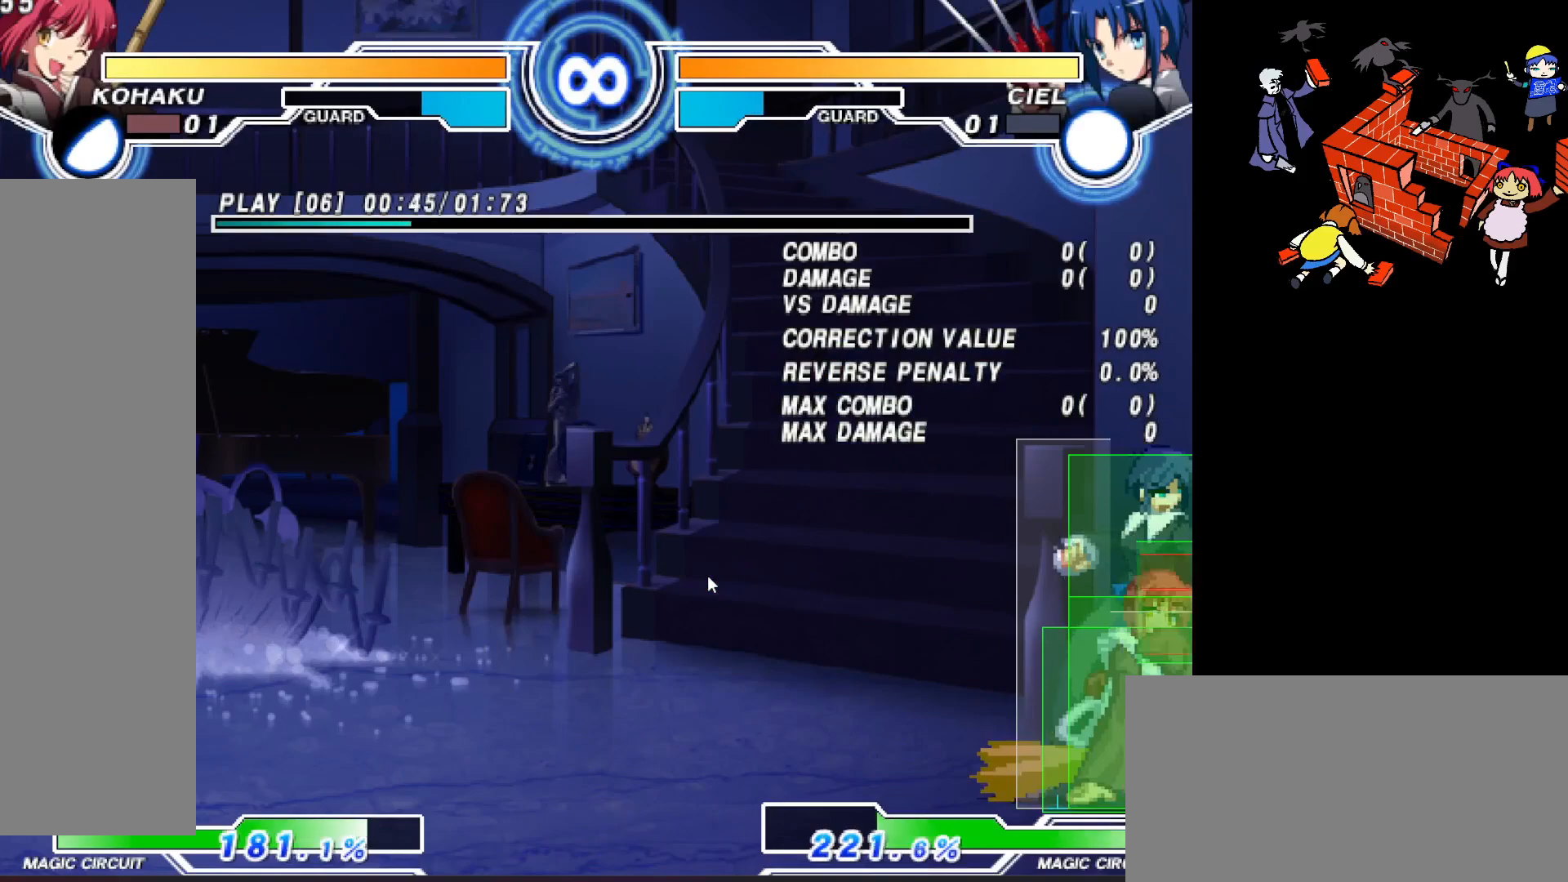
{"buttons": ["TRIANGLE", "DPAD_RIGHT"], "events": [[400, "DPAD_RIGHT", "up"], [467, "DPAD_RIGHT", "down"], [500, "TRIANGLE", "down"]]}
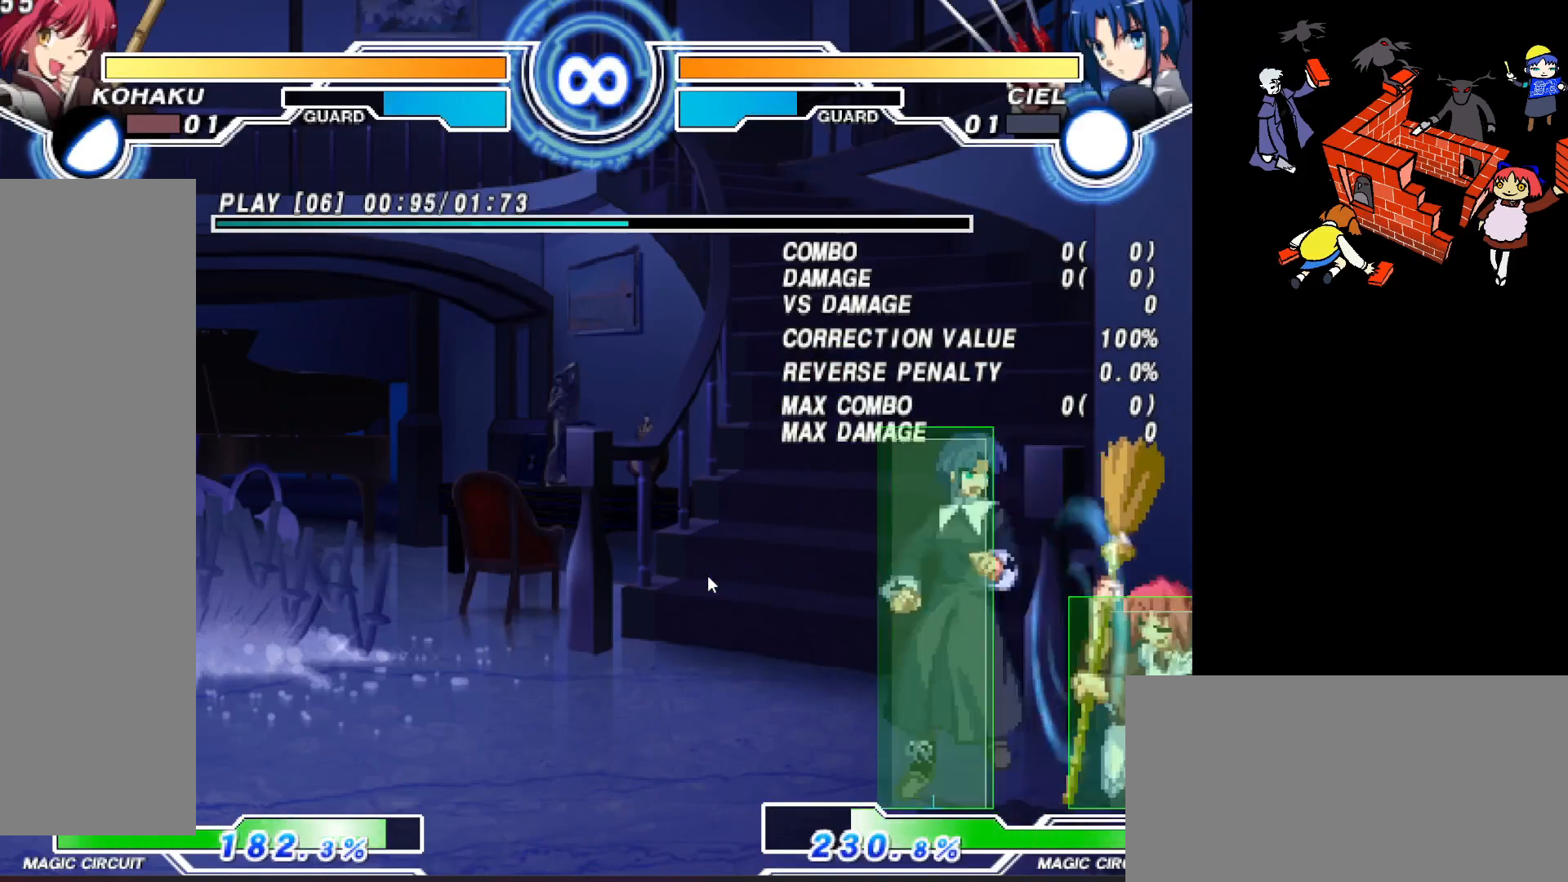
{"buttons": ["TRIANGLE", "DPAD_RIGHT"], "events": []}
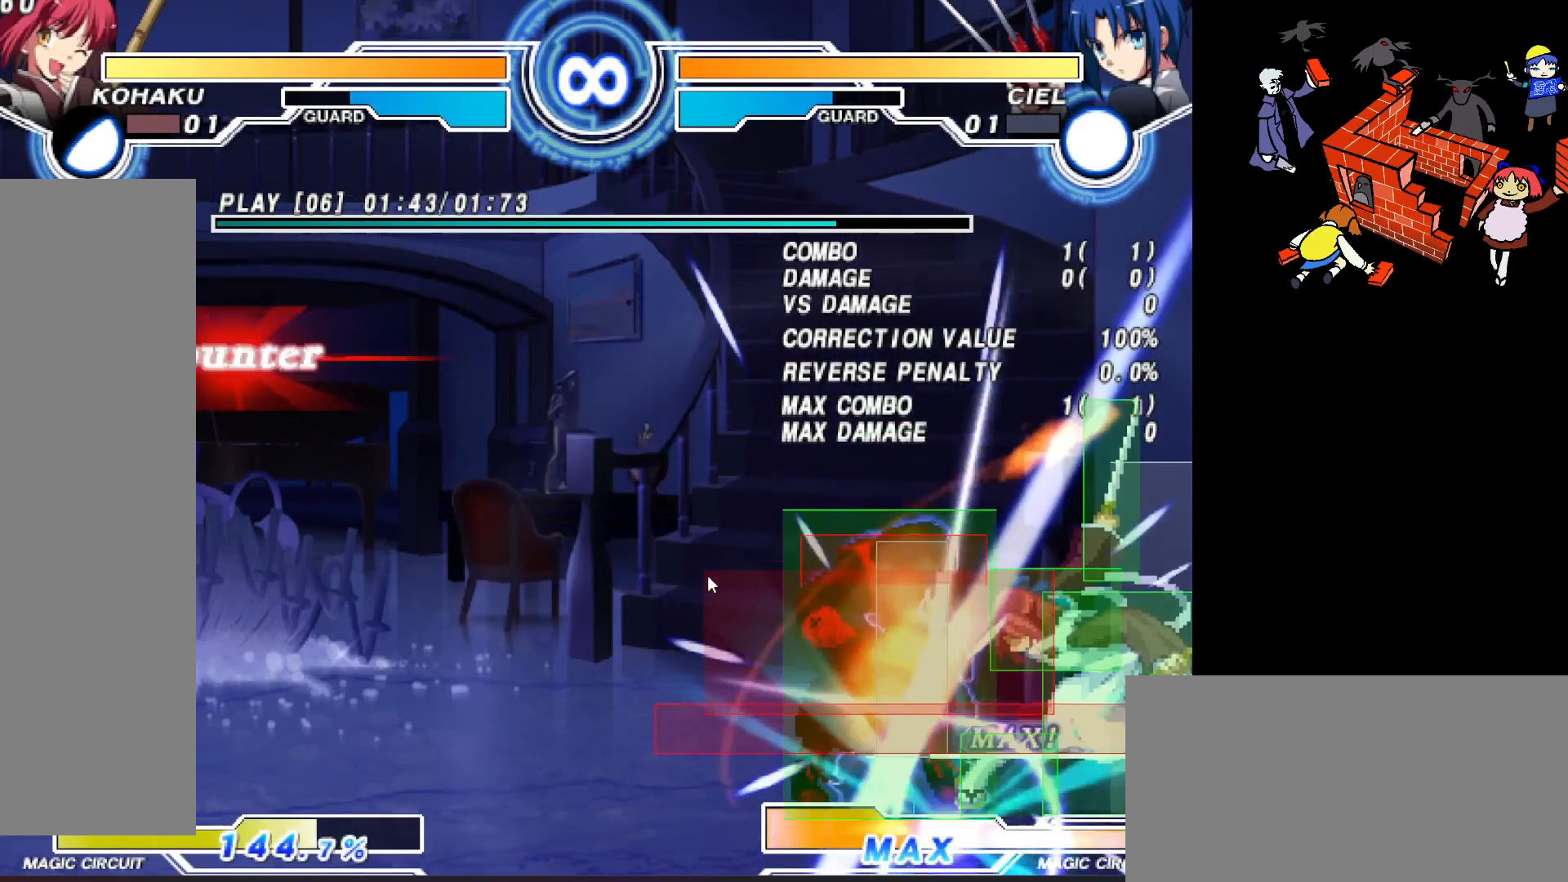
{"buttons": [], "events": [[100, "TRIANGLE", "up"], [433, "DPAD_RIGHT", "up"]]}
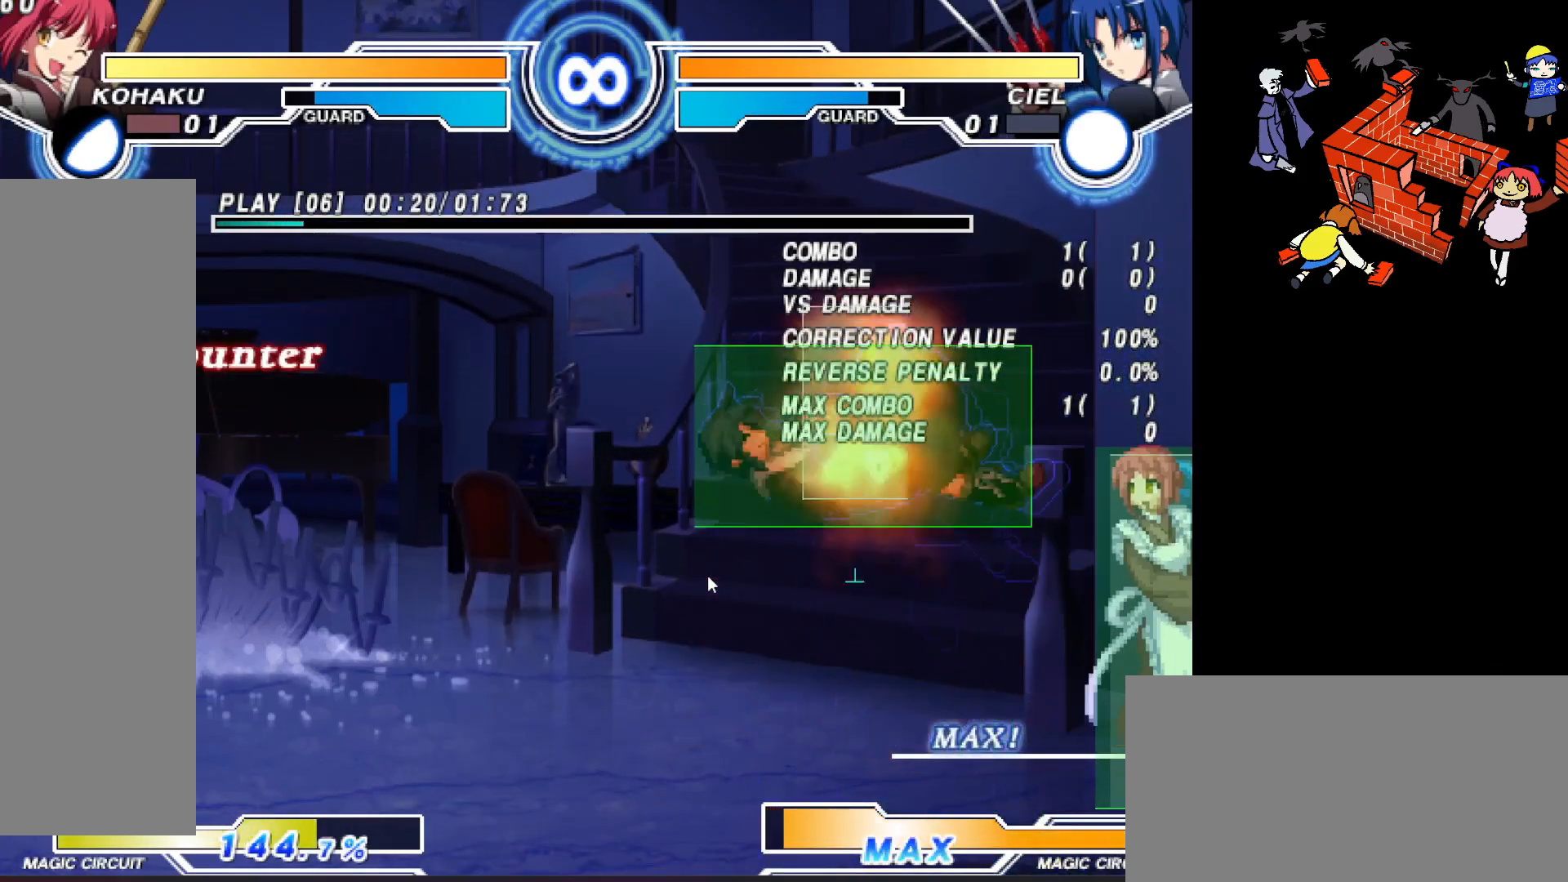
{"buttons": ["DPAD_RIGHT"], "events": [[50, "SQUARE", "down"], [150, "SQUARE", "up"], [183, "DPAD_RIGHT", "down"]]}
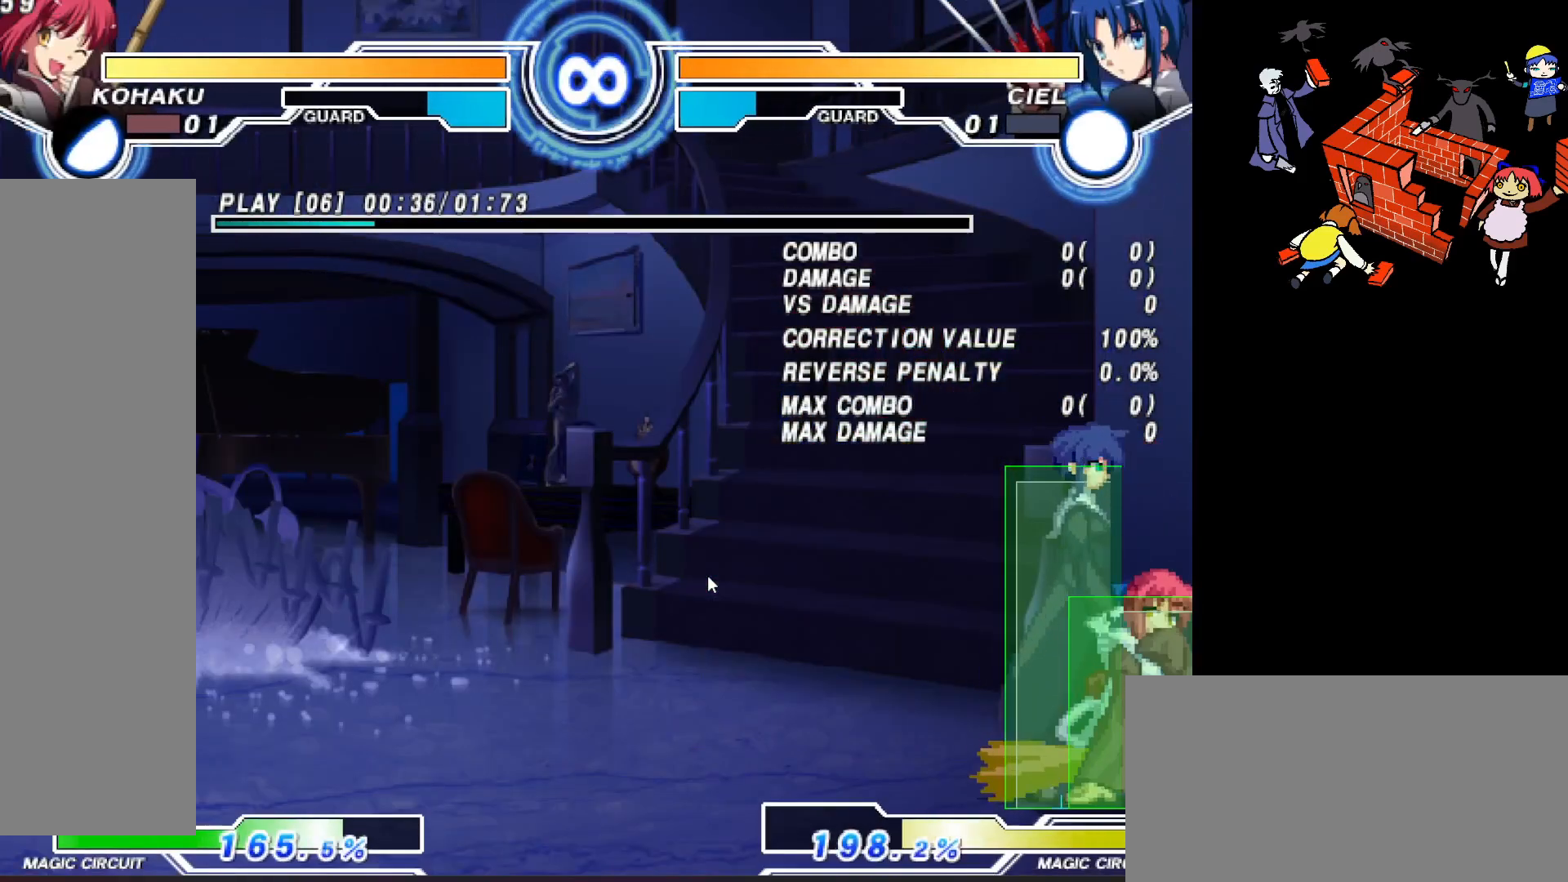
{"buttons": ["DPAD_RIGHT"], "events": [[400, "DPAD_RIGHT", "up"], [483, "DPAD_RIGHT", "down"]]}
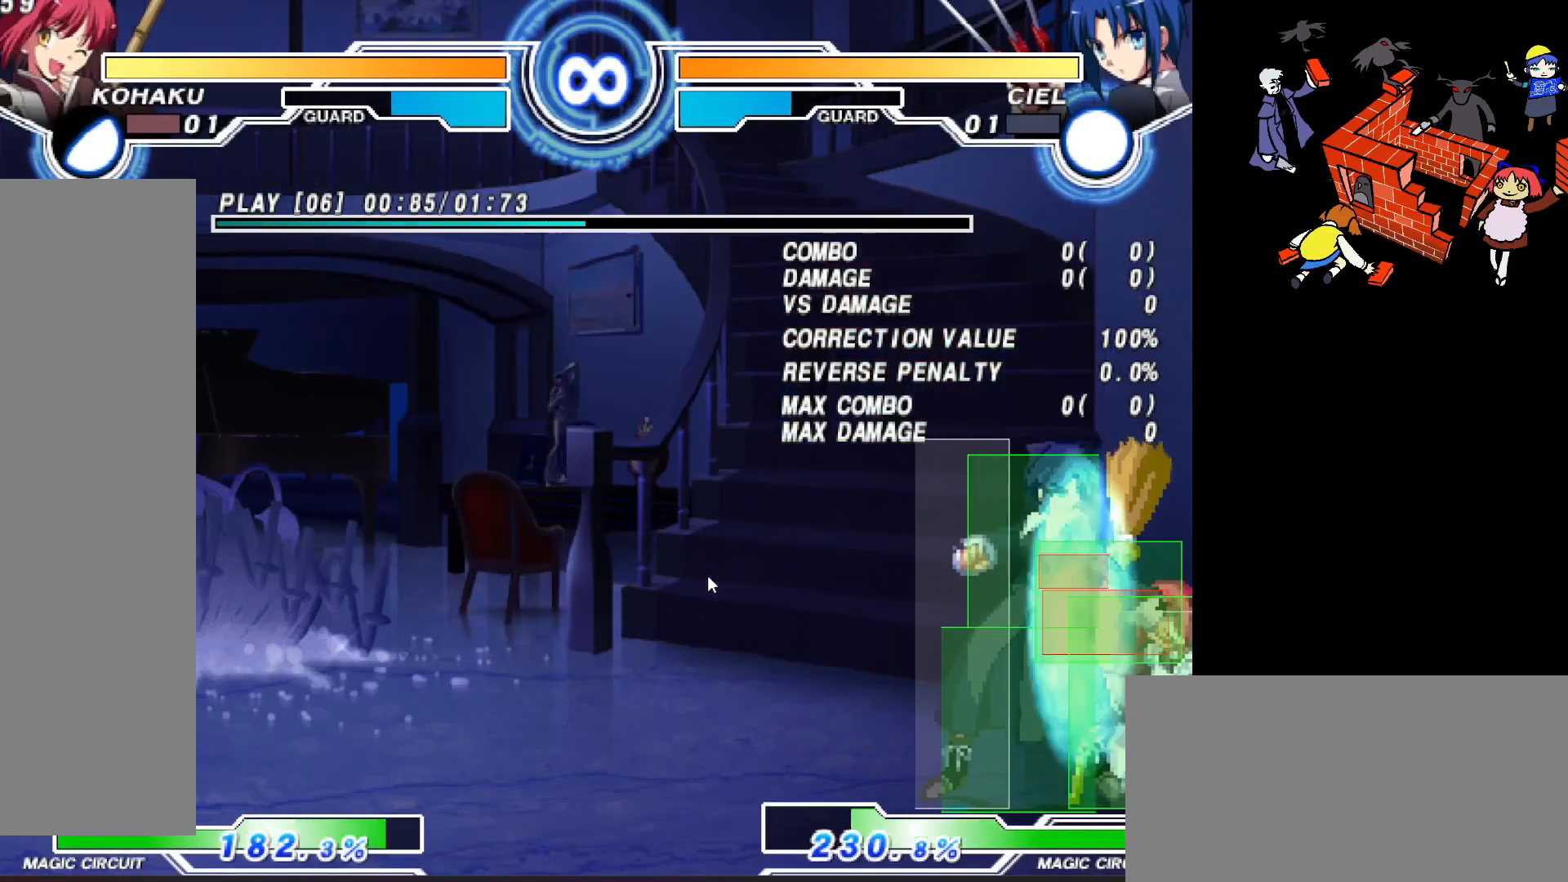
{"buttons": ["TRIANGLE", "DPAD_RIGHT"], "events": [[50, "TRIANGLE", "down"]]}
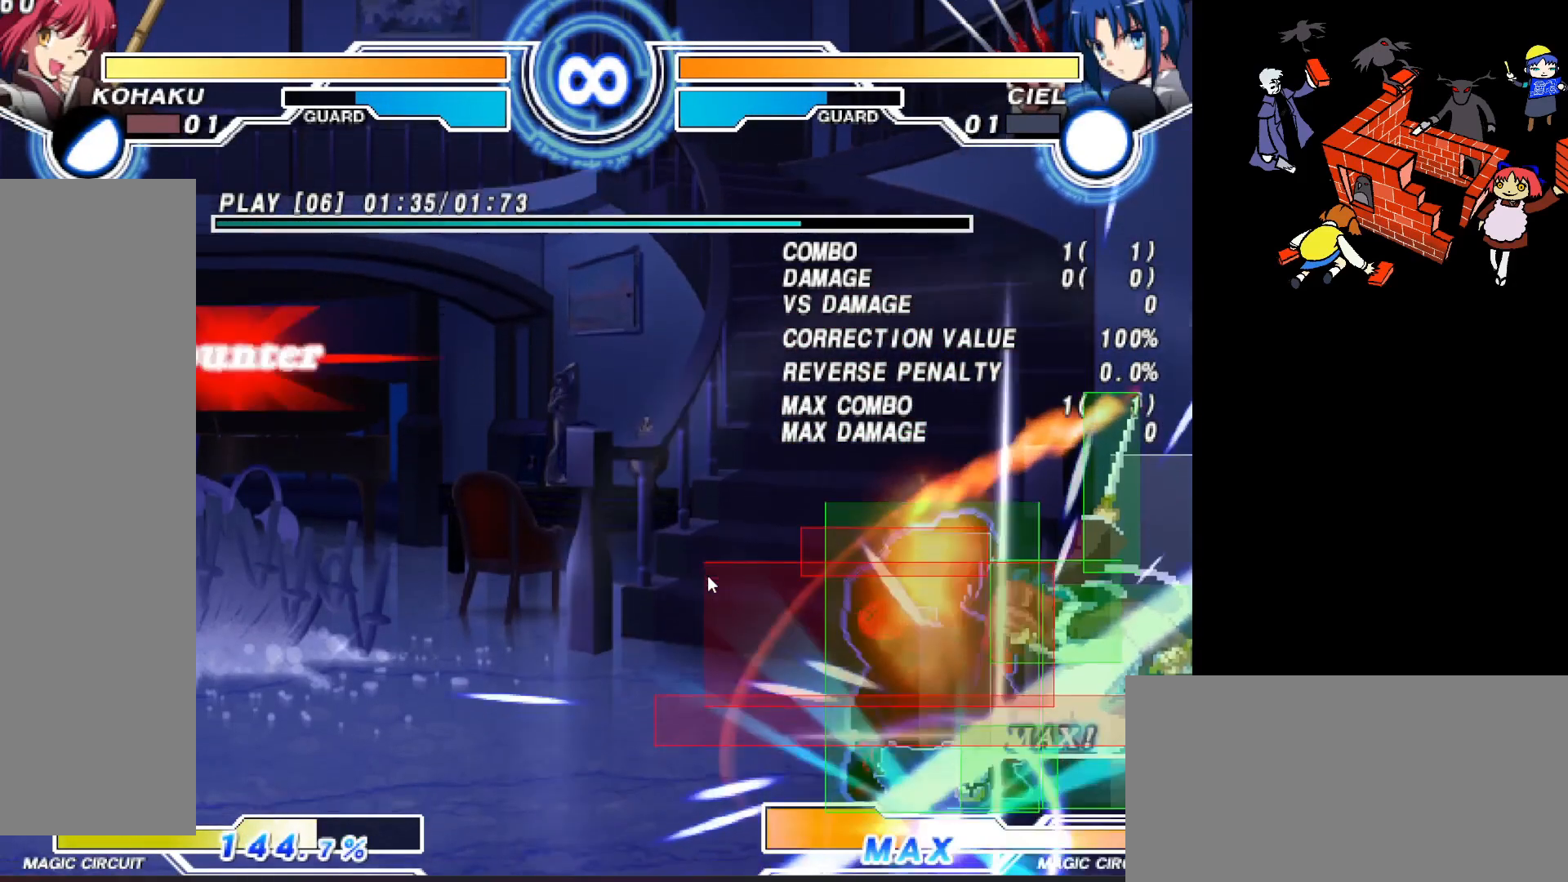
{"buttons": [], "events": [[183, "TRIANGLE", "up"], [333, "DPAD_RIGHT", "up"]]}
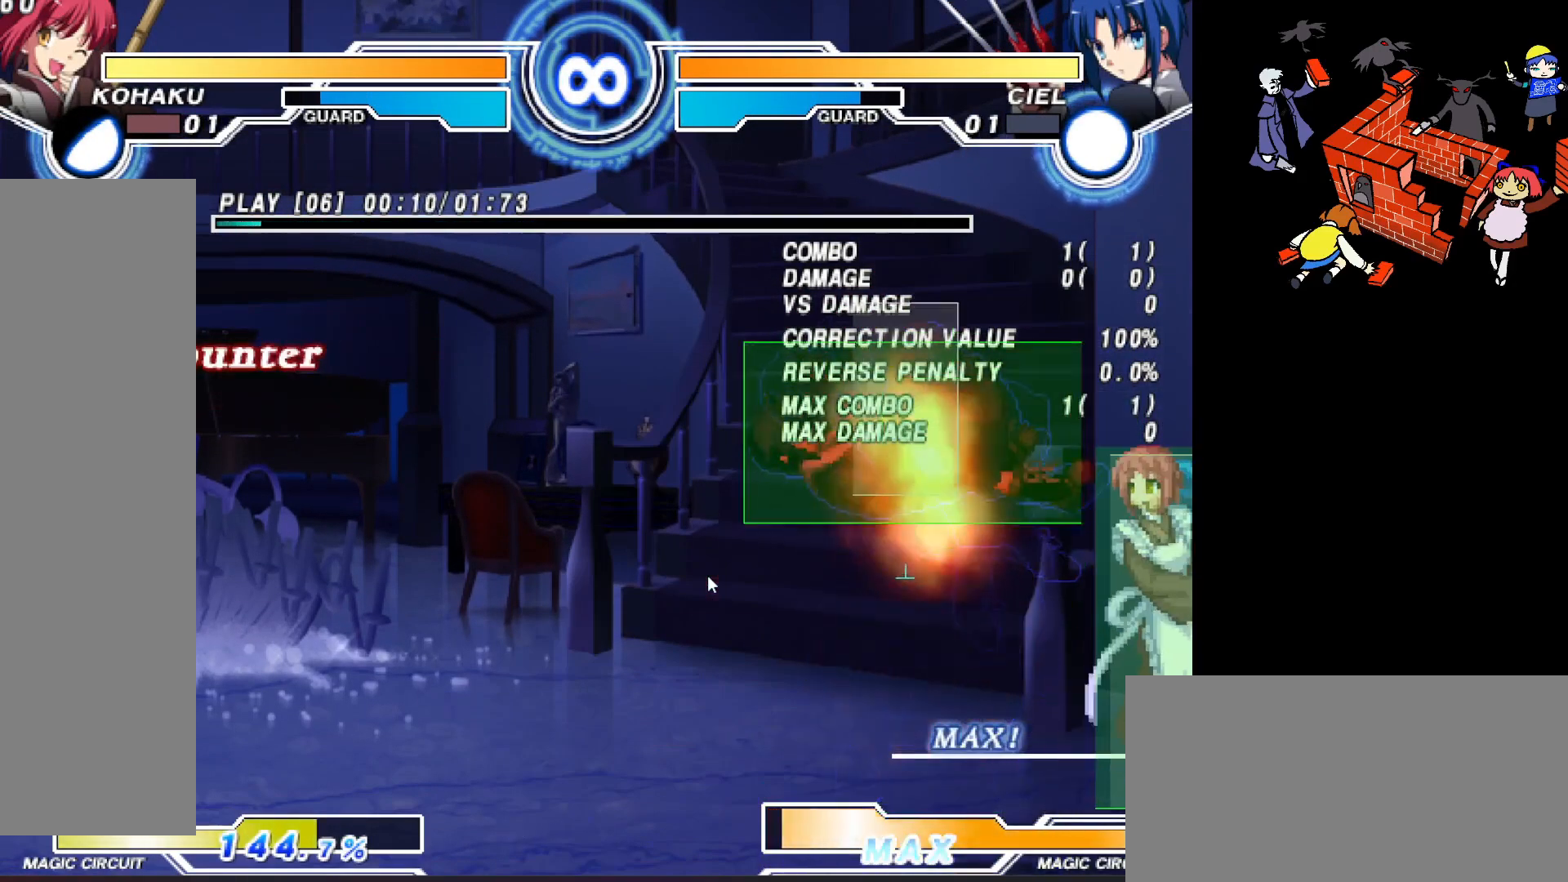
{"buttons": ["DPAD_RIGHT"], "events": [[150, "SQUARE", "down"], [250, "SQUARE", "up"], [300, "DPAD_RIGHT", "down"]]}